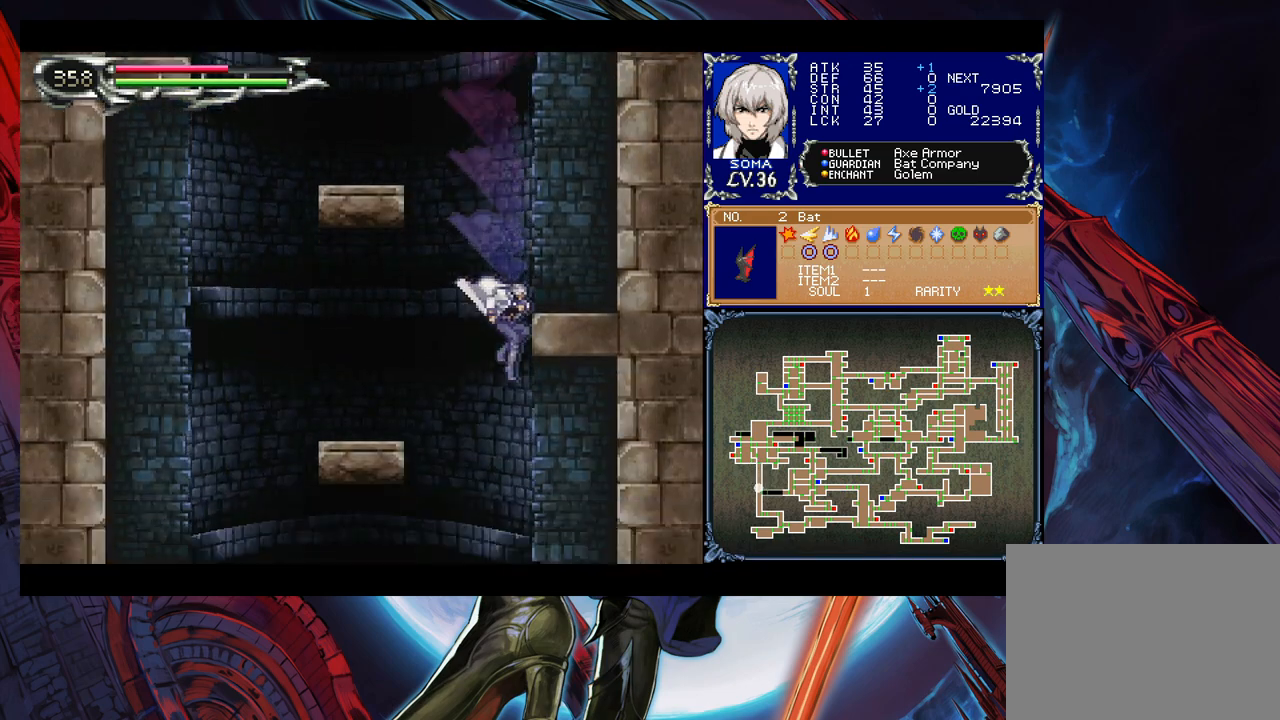
Gameplay with a controller (Xbox layout); each line is a JSON object with the inputs held at the frame after it. "events" lists button and stick changes between this image and that frame as [ms after this image, input, new state], when the widget could be followed in between. Not read: L2 R2.
{"buttons": [], "left_stick": "left", "right_stick": "center", "events": [[417, "left_stick", "left"]]}
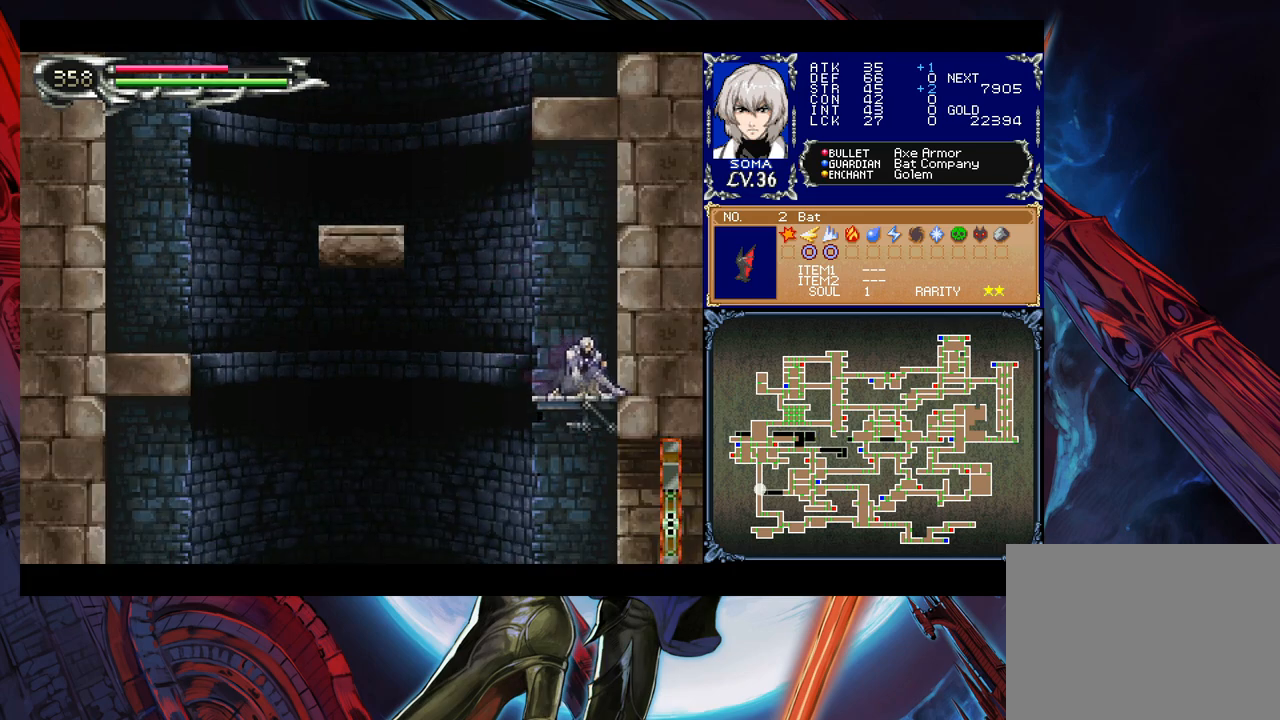
{"buttons": [], "left_stick": "right", "right_stick": "center", "events": [[433, "left_stick", "right"]]}
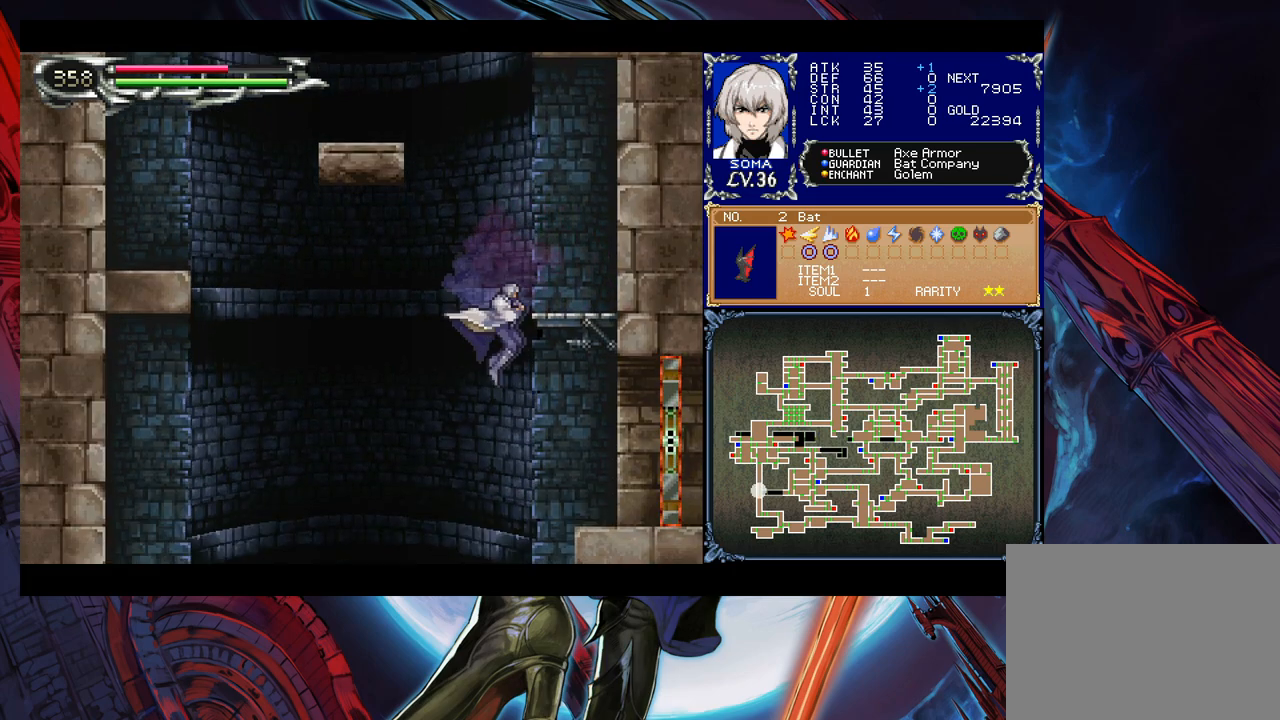
{"buttons": [], "left_stick": "right", "right_stick": "center", "events": [[217, "B", "down"], [283, "B", "up"]]}
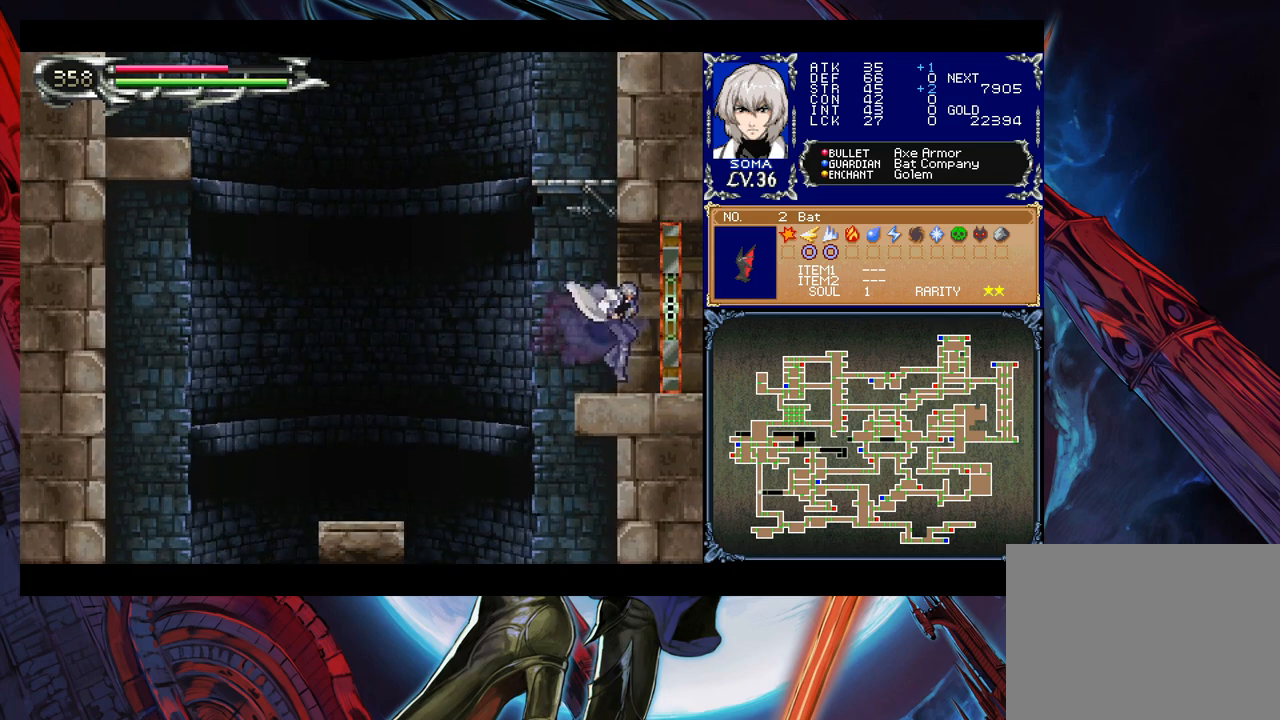
{"buttons": [], "left_stick": "center", "right_stick": "center", "events": [[433, "left_stick", "center"]]}
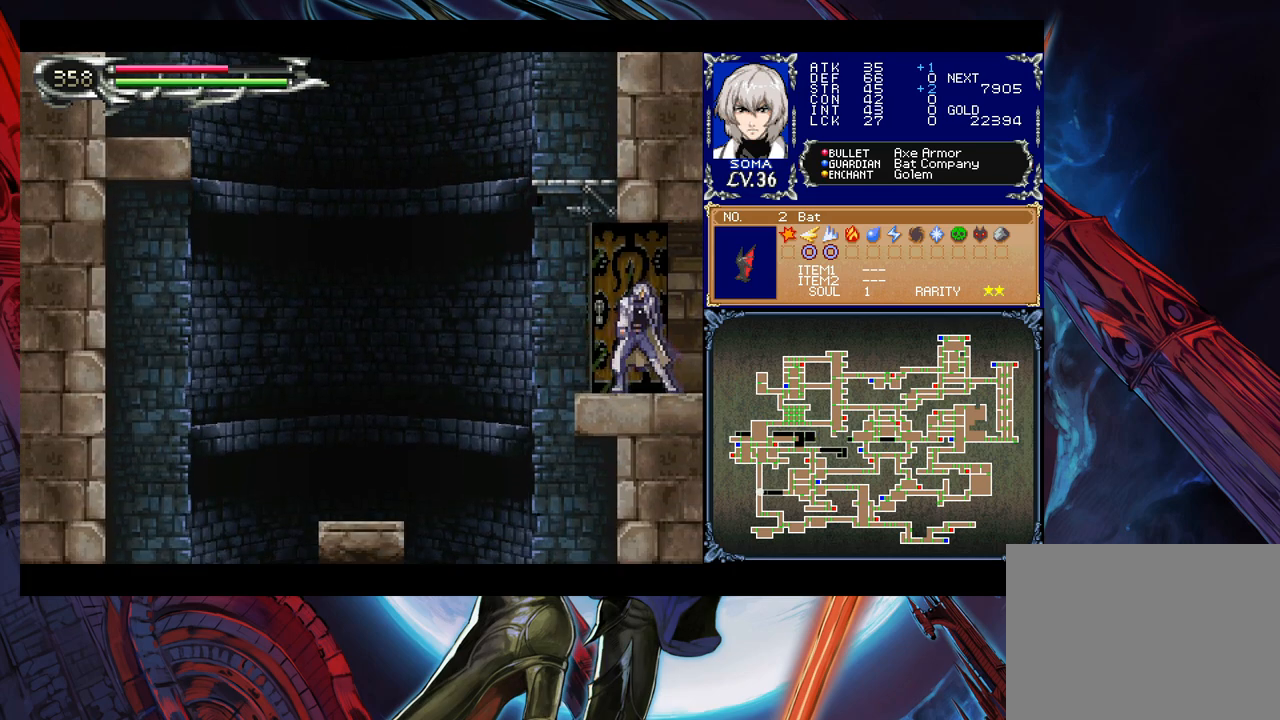
{"buttons": [], "left_stick": "right", "right_stick": "center", "events": [[33, "left_stick", "right"]]}
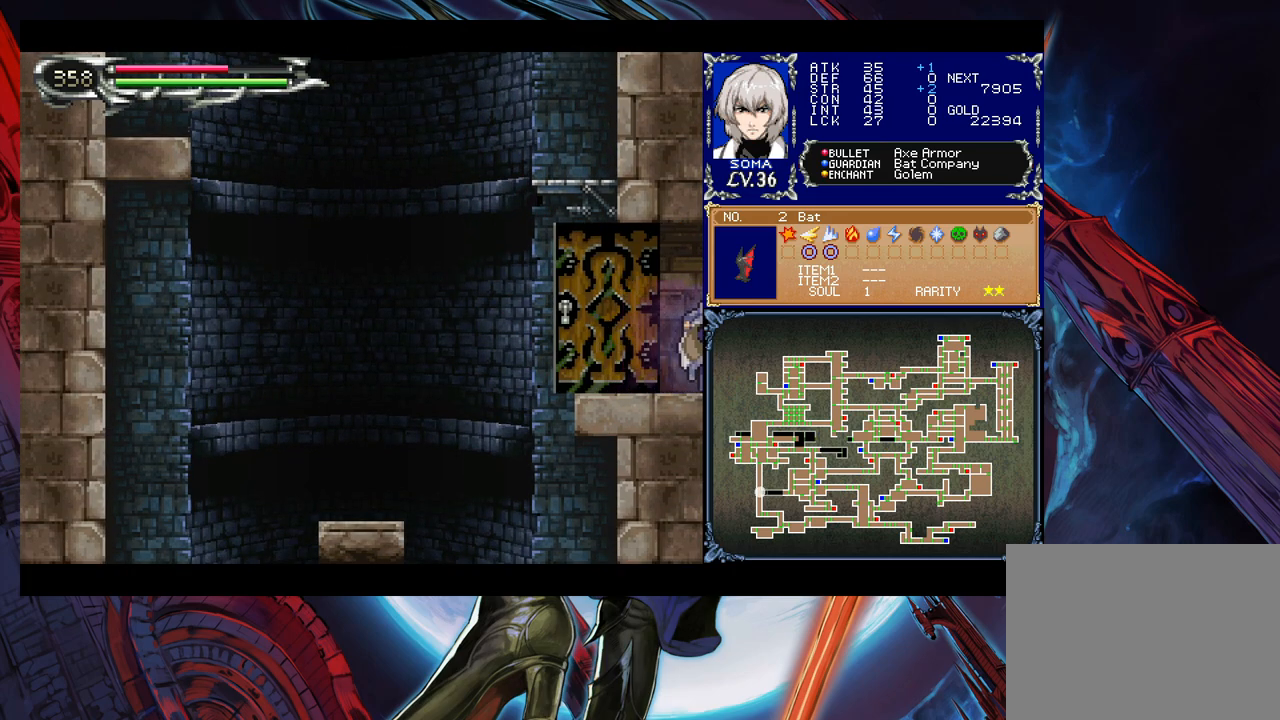
{"buttons": [], "left_stick": "down-right", "right_stick": "center", "events": [[217, "left_stick", "left"], [233, "Y", "down"], [283, "B", "down"], [283, "Y", "up"], [333, "B", "up"], [333, "left_stick", "down-right"], [417, "B", "down"], [483, "B", "up"]]}
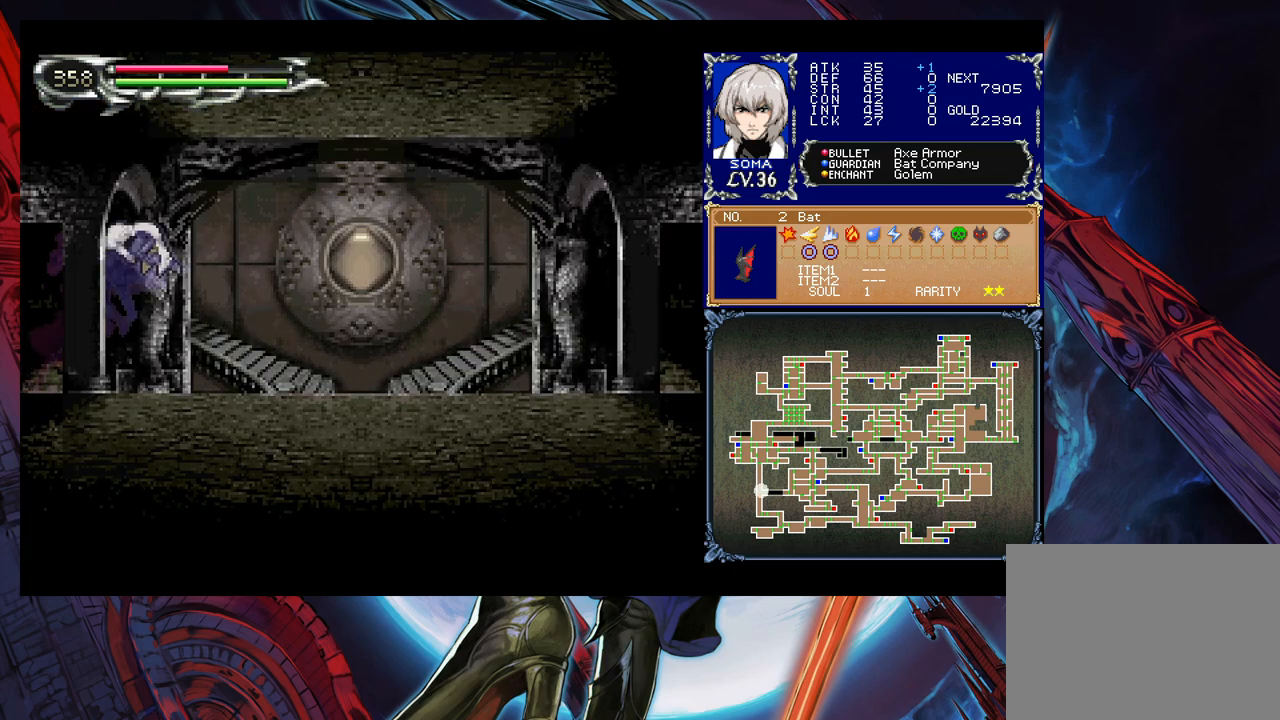
{"buttons": ["B"], "left_stick": "down-right", "right_stick": "center", "events": [[33, "B", "down"], [83, "B", "up"], [167, "left_stick", "left"], [183, "Y", "down"], [233, "B", "down"], [233, "Y", "up"], [267, "left_stick", "down-right"], [283, "B", "up"], [367, "B", "down"], [417, "B", "up"], [483, "B", "down"]]}
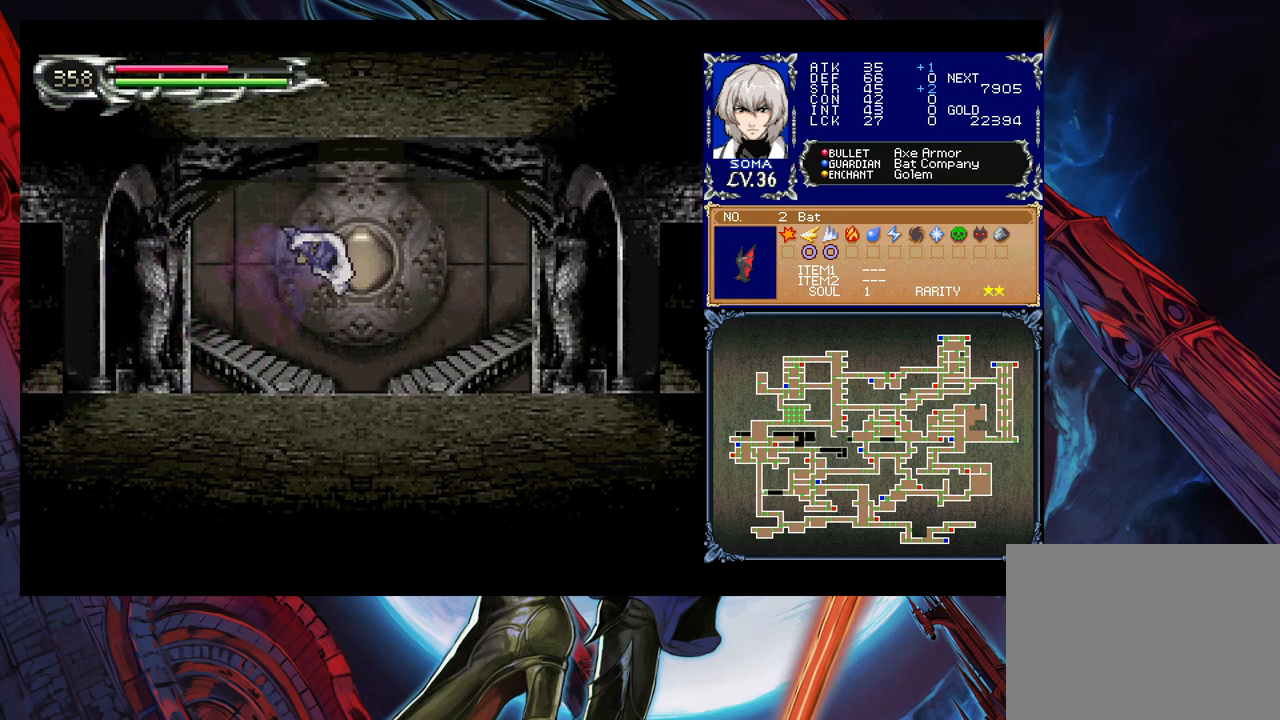
{"buttons": [], "left_stick": "down-right", "right_stick": "center", "events": [[33, "B", "up"], [83, "left_stick", "left"], [117, "Y", "down"], [167, "B", "down"], [167, "Y", "up"], [183, "left_stick", "down-right"], [233, "B", "up"], [283, "B", "down"], [333, "B", "up"], [417, "B", "down"], [433, "B", "up"]]}
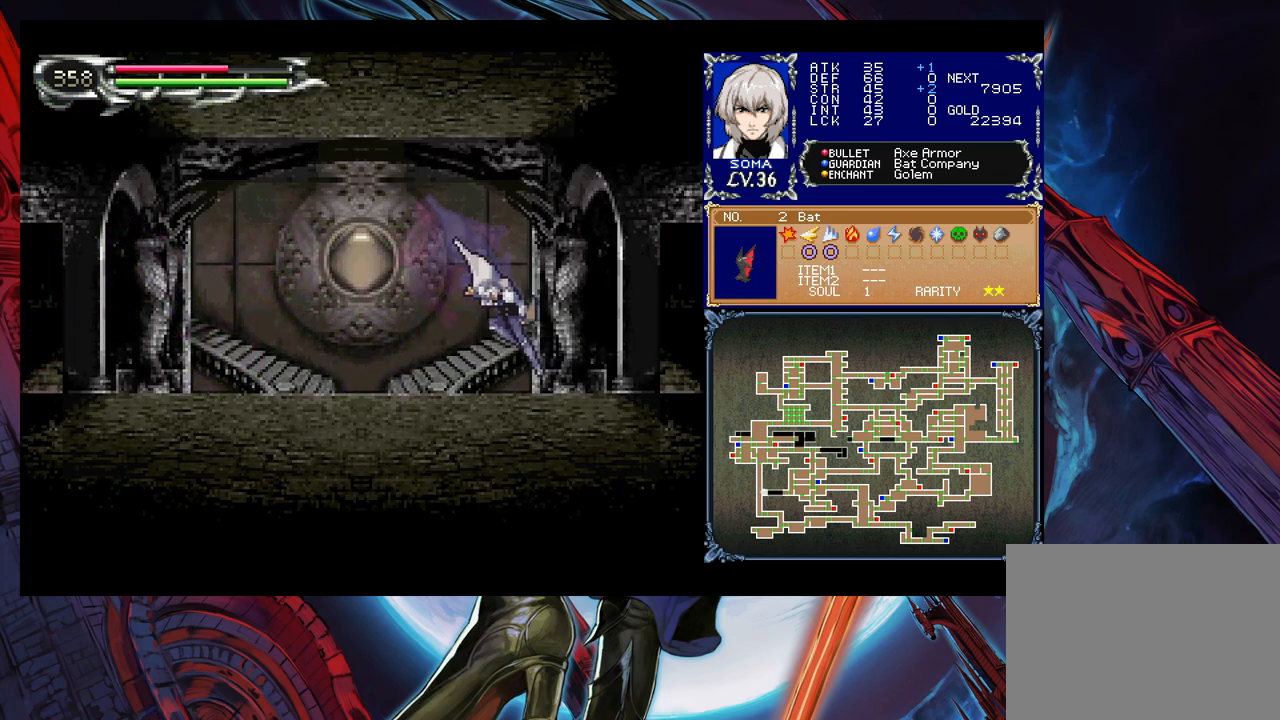
{"buttons": ["B"], "left_stick": "down-right", "right_stick": "center", "events": [[33, "left_stick", "left"], [67, "Y", "down"], [83, "B", "down"], [83, "Y", "up"], [133, "left_stick", "down-right"], [167, "B", "up"], [233, "B", "down"], [283, "B", "up"], [333, "B", "down"], [383, "B", "up"], [433, "B", "down"]]}
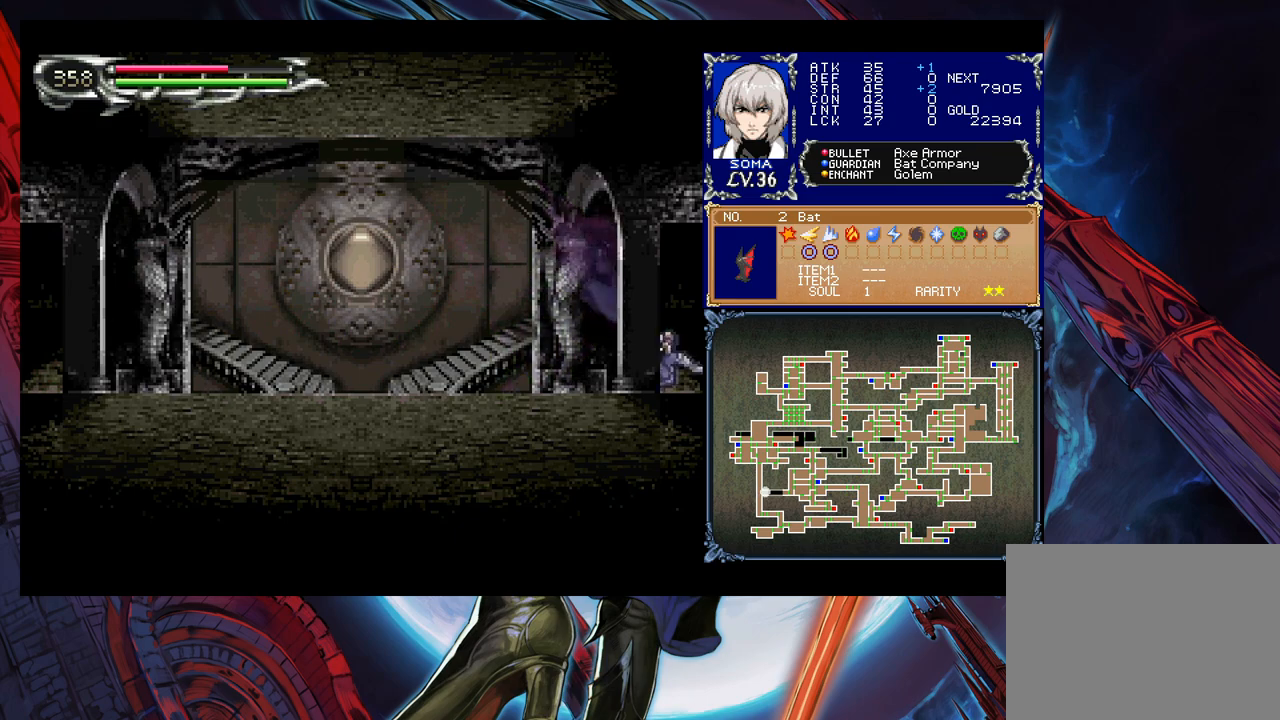
{"buttons": [], "left_stick": "center", "right_stick": "center", "events": [[33, "B", "up"], [83, "B", "down"], [167, "B", "up"], [267, "left_stick", "center"]]}
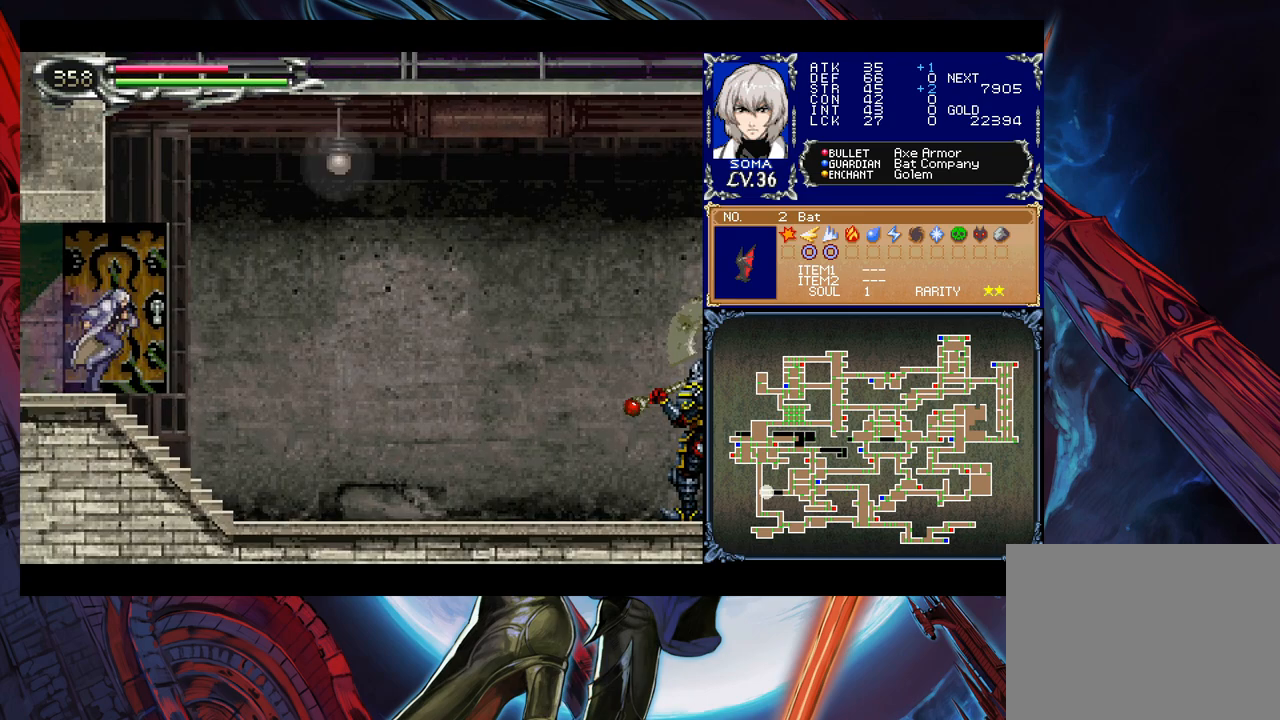
{"buttons": [], "left_stick": "right", "right_stick": "center", "events": [[83, "left_stick", "right"]]}
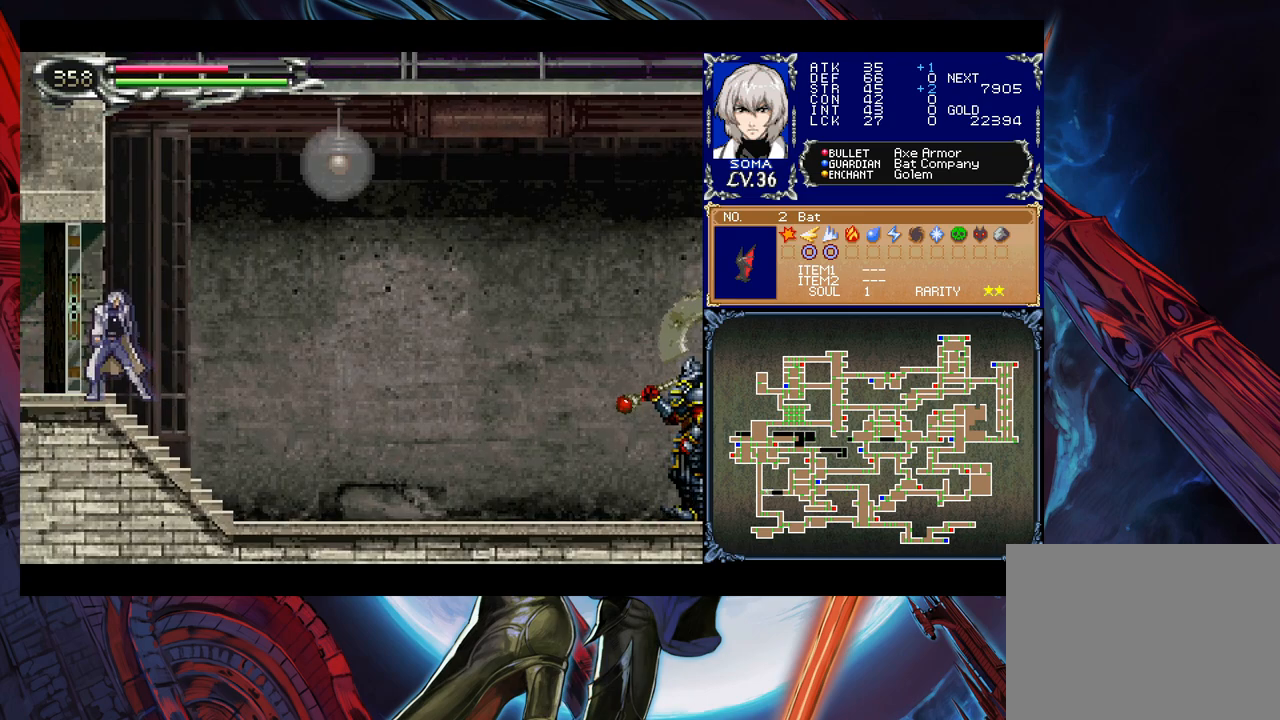
{"buttons": [], "left_stick": "right", "right_stick": "center", "events": [[133, "left_stick", "left"], [167, "Y", "down"], [217, "B", "down"], [217, "Y", "up"], [233, "B", "up"], [233, "left_stick", "right"]]}
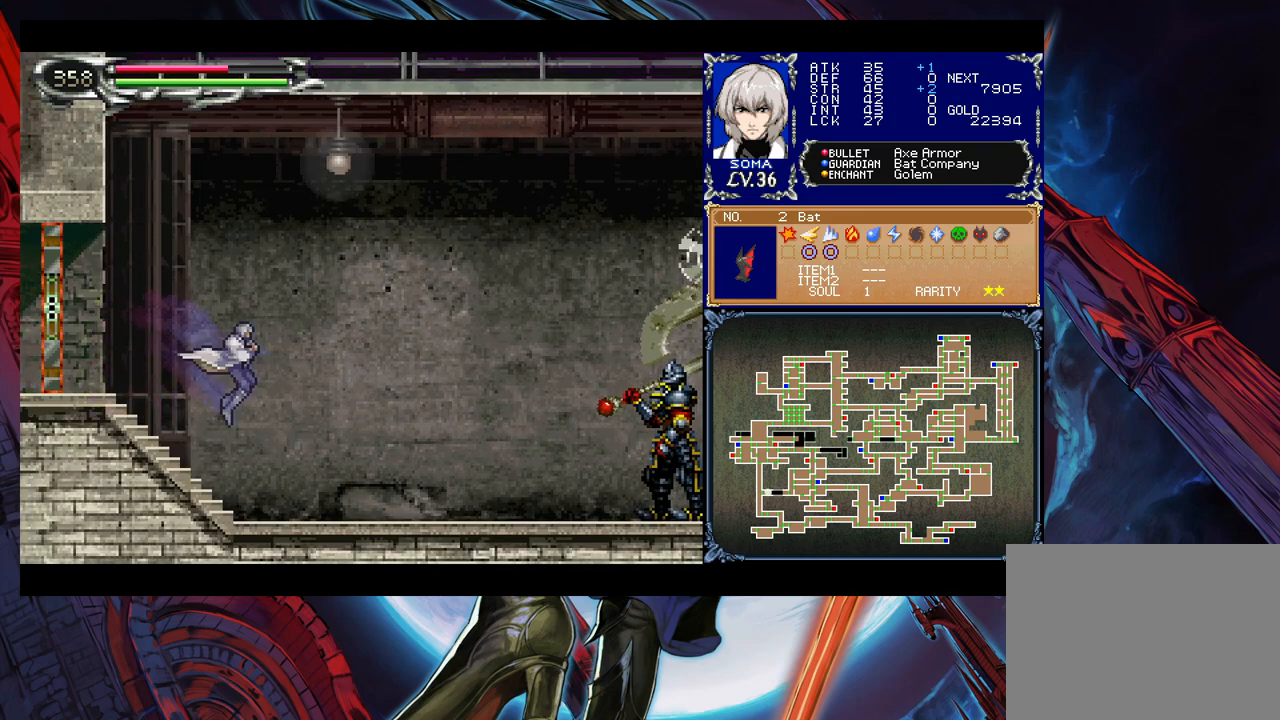
{"buttons": [], "left_stick": "right", "right_stick": "center", "events": [[183, "Y", "down"], [183, "left_stick", "left"], [233, "B", "down"], [233, "Y", "up"], [267, "left_stick", "right"], [283, "B", "up"]]}
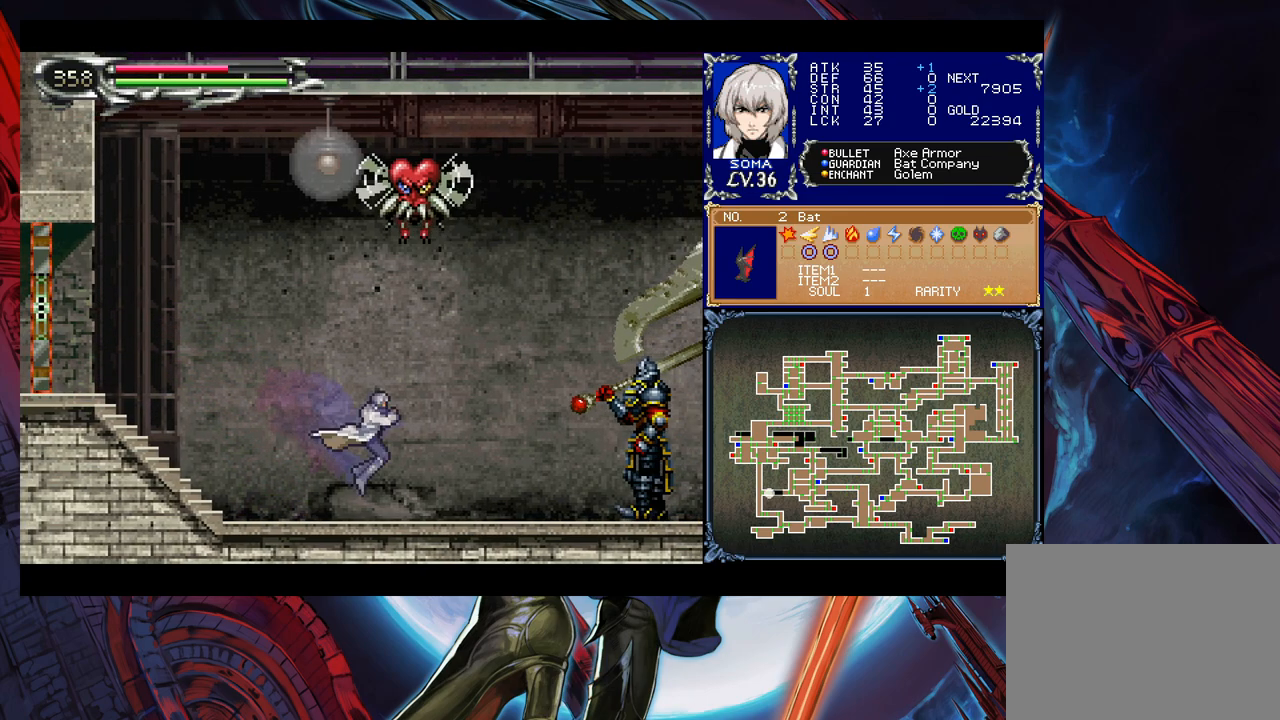
{"buttons": ["B"], "left_stick": "up-left", "right_stick": "center", "events": [[183, "left_stick", "center"], [233, "B", "down"], [233, "left_stick", "up-left"], [383, "A", "down"], [483, "A", "up"]]}
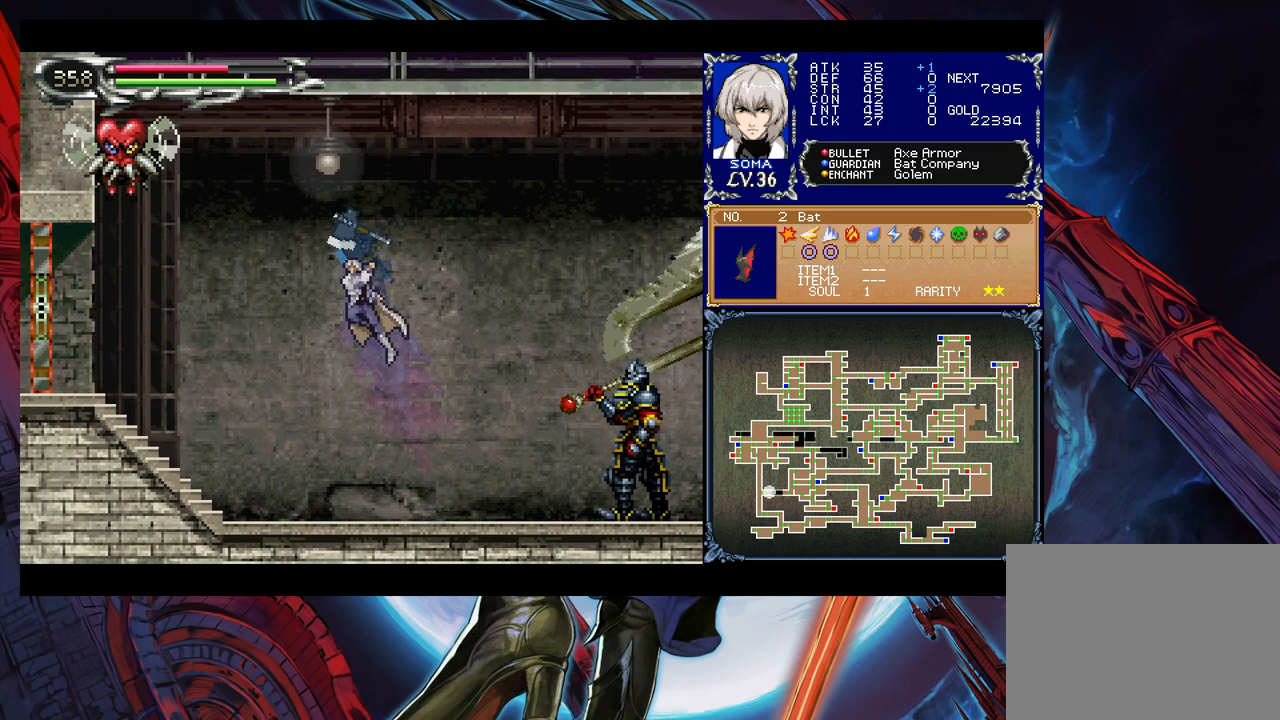
{"buttons": [], "left_stick": "center", "right_stick": "center", "events": [[83, "B", "up"], [117, "left_stick", "center"], [267, "left_stick", "left"], [483, "left_stick", "center"]]}
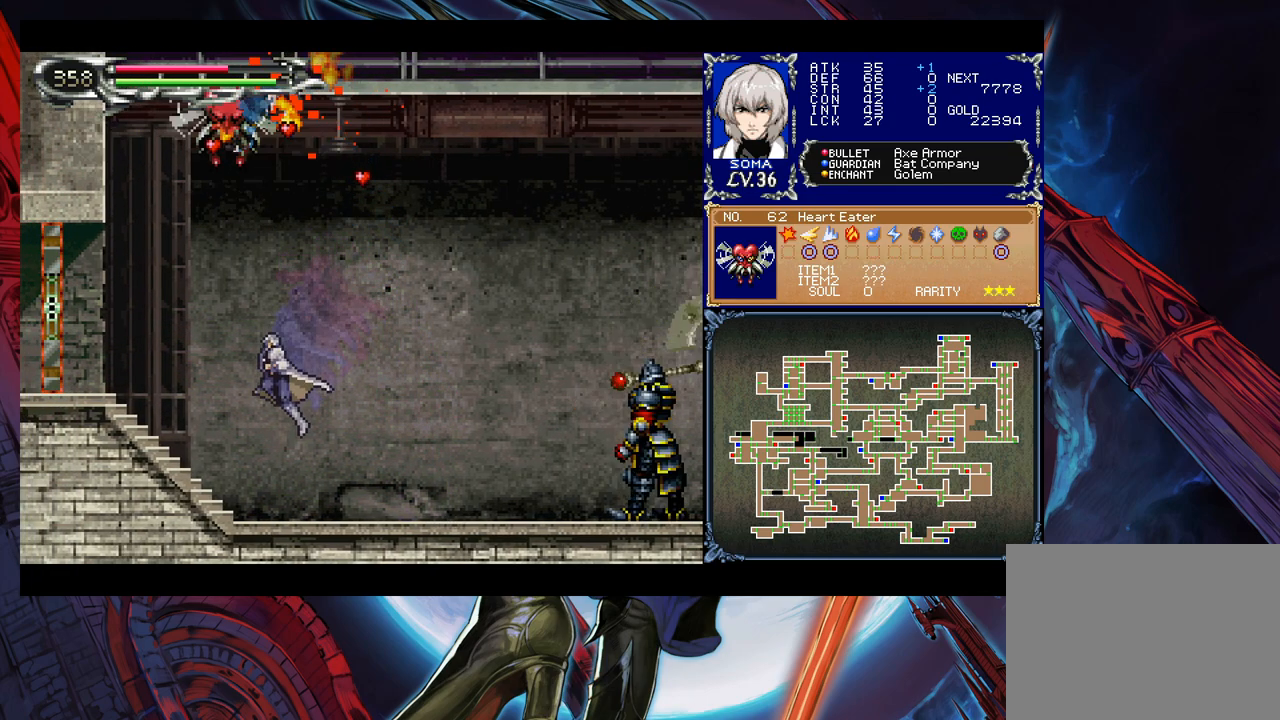
{"buttons": ["B"], "left_stick": "left", "right_stick": "center", "events": [[233, "left_stick", "left"], [333, "left_stick", "center"], [433, "B", "down"], [467, "left_stick", "left"]]}
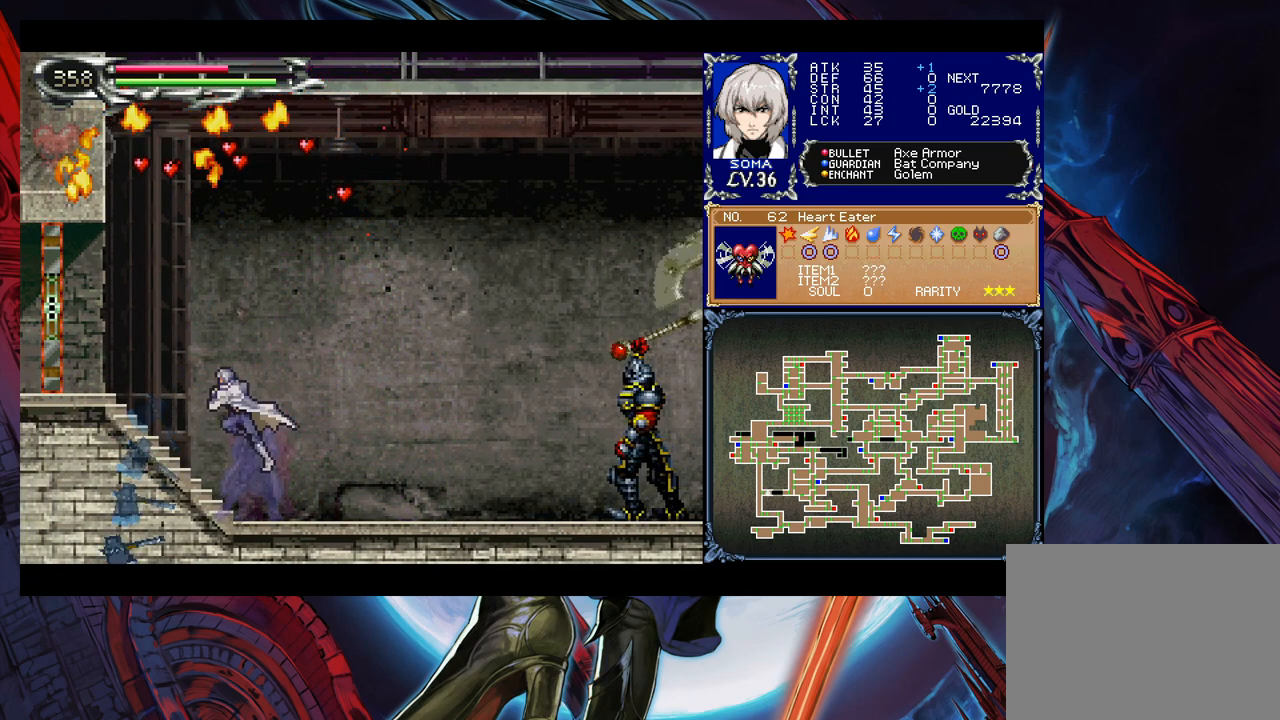
{"buttons": ["B"], "left_stick": "right", "right_stick": "center", "events": [[117, "left_stick", "center"], [217, "left_stick", "left"], [283, "B", "up"], [333, "B", "down"], [483, "left_stick", "right"]]}
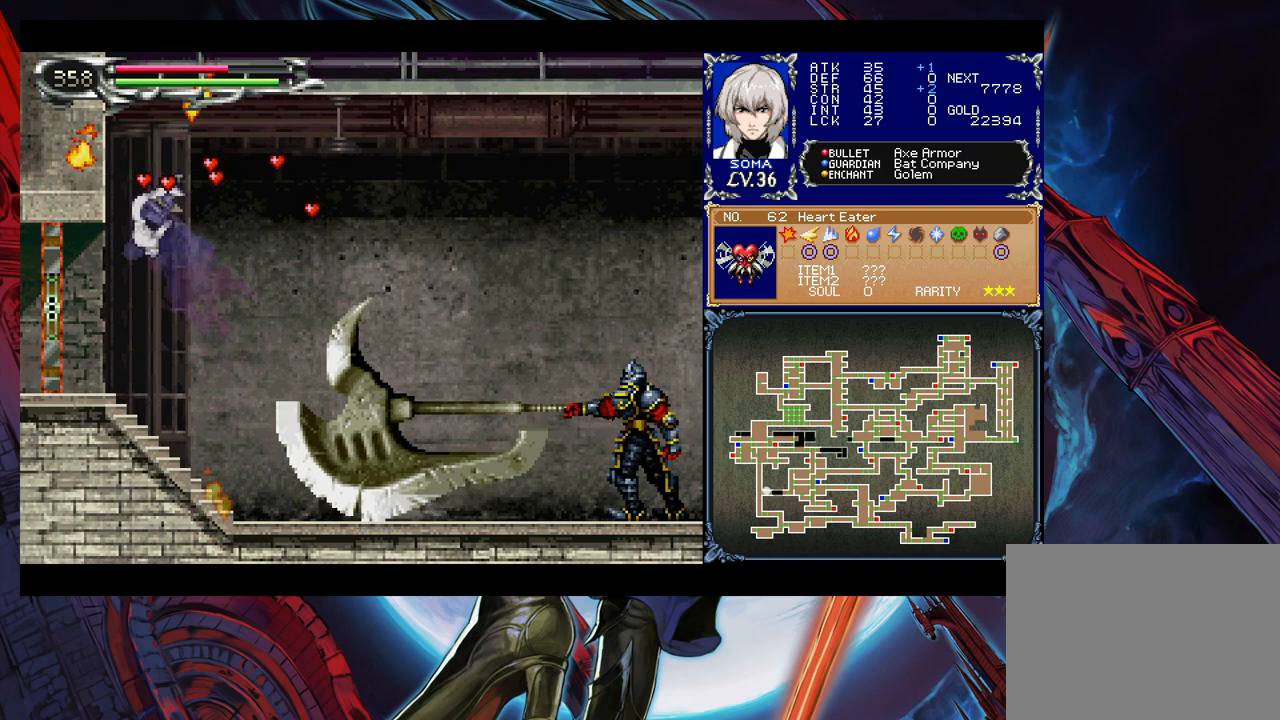
{"buttons": [], "left_stick": "left", "right_stick": "center", "events": [[433, "left_stick", "center"], [483, "B", "up"], [483, "left_stick", "left"]]}
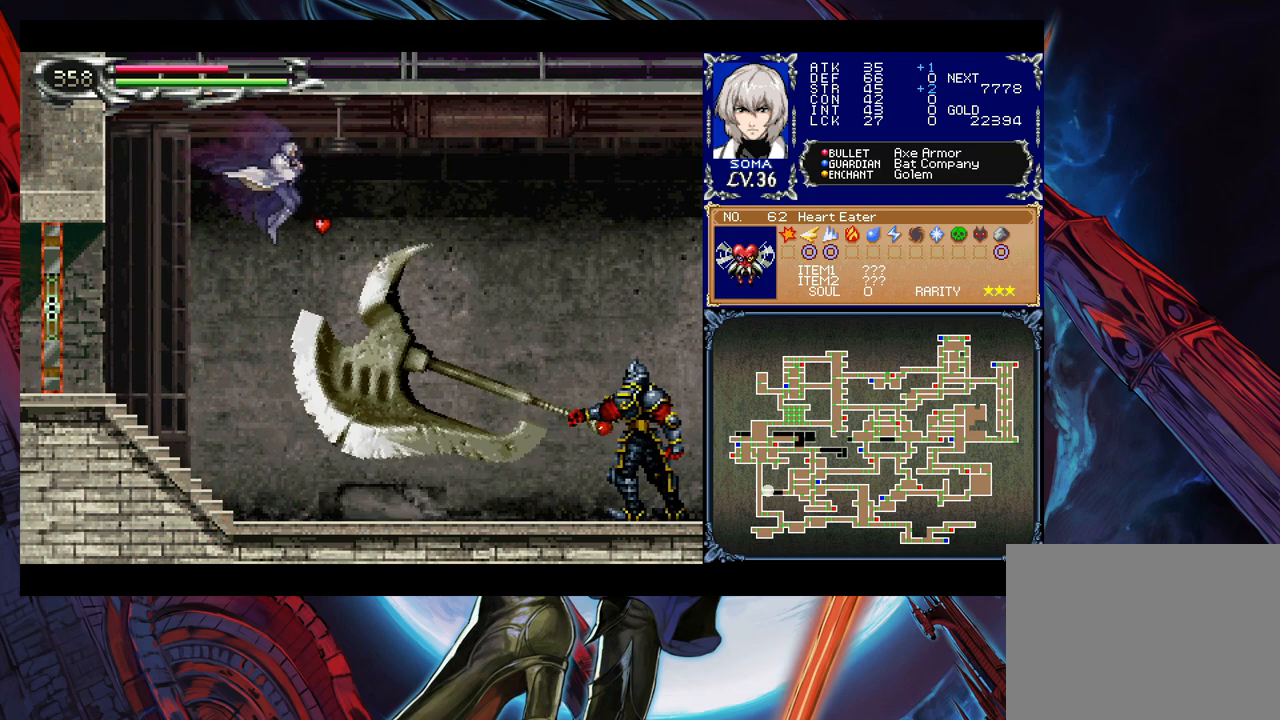
{"buttons": ["B"], "left_stick": "right", "right_stick": "center", "events": [[183, "left_stick", "center"], [233, "left_stick", "right"], [383, "left_stick", "left"], [433, "Y", "down"], [483, "B", "down"], [483, "Y", "up"], [483, "left_stick", "right"]]}
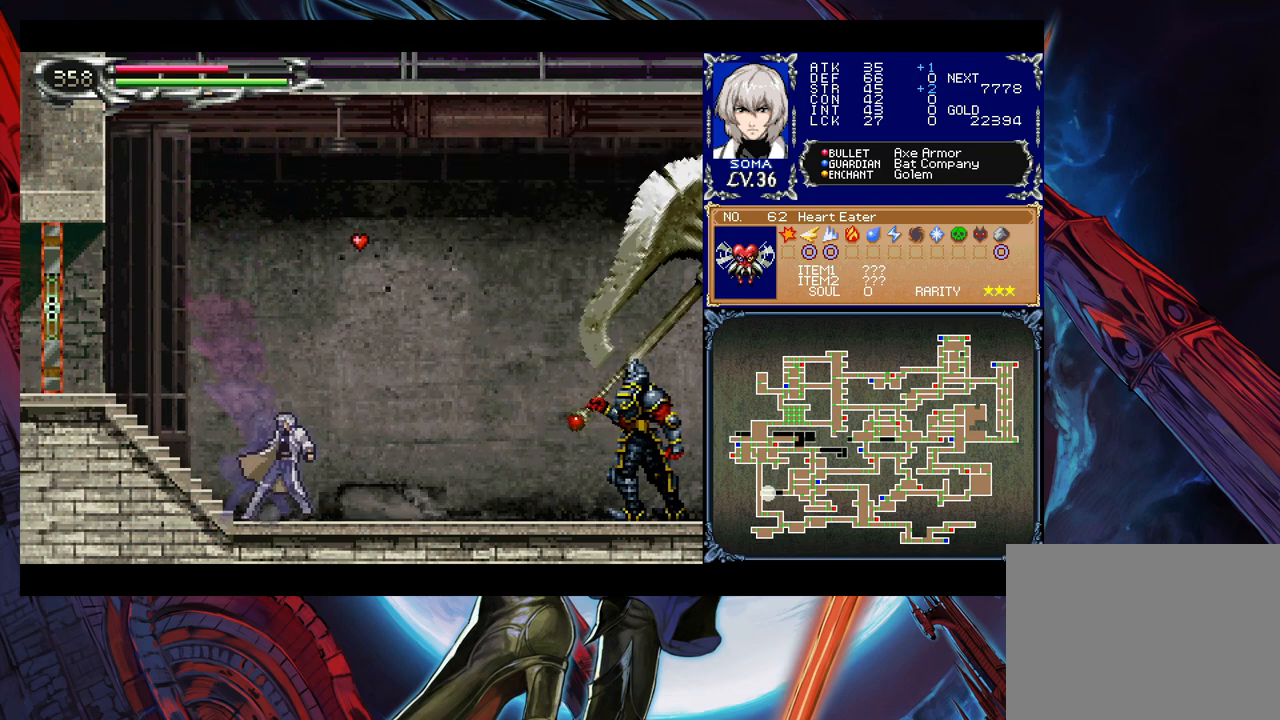
{"buttons": [], "left_stick": "right", "right_stick": "center", "events": [[267, "B", "up"]]}
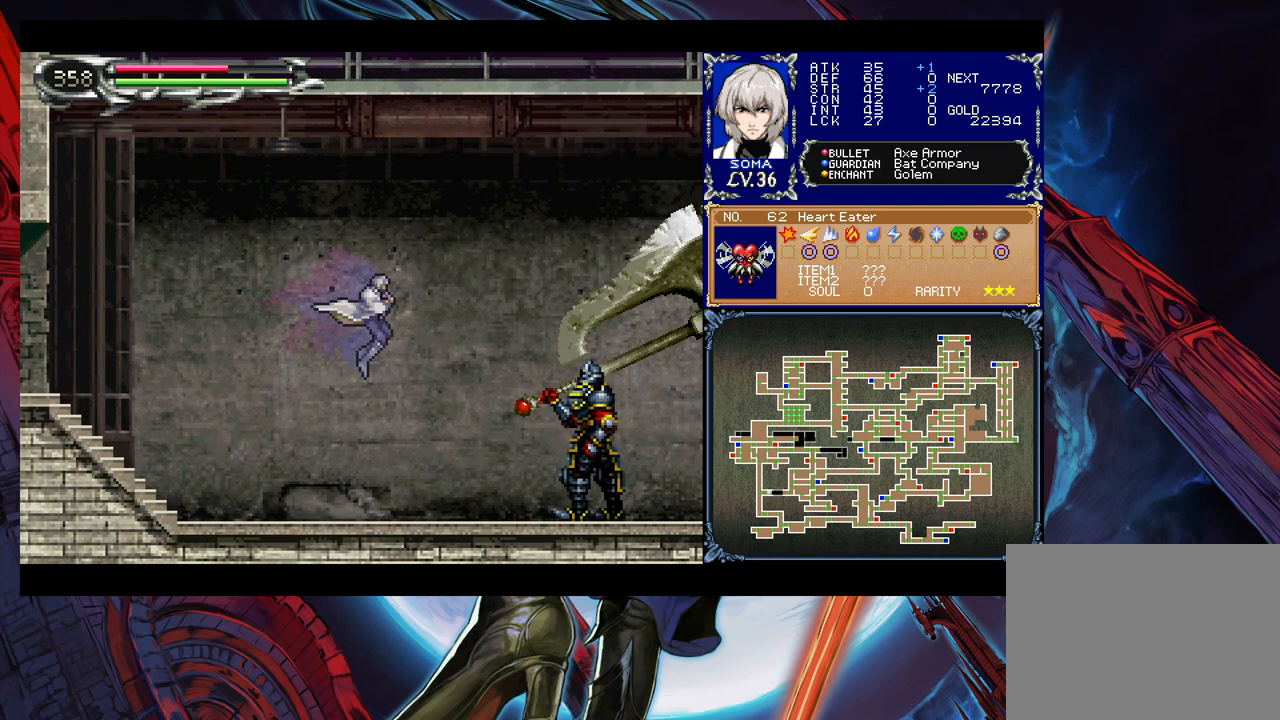
{"buttons": [], "left_stick": "center", "right_stick": "center", "events": [[167, "A", "down"], [217, "A", "up"], [317, "left_stick", "center"], [333, "B", "down"], [383, "A", "down"], [383, "B", "up"], [433, "A", "up"]]}
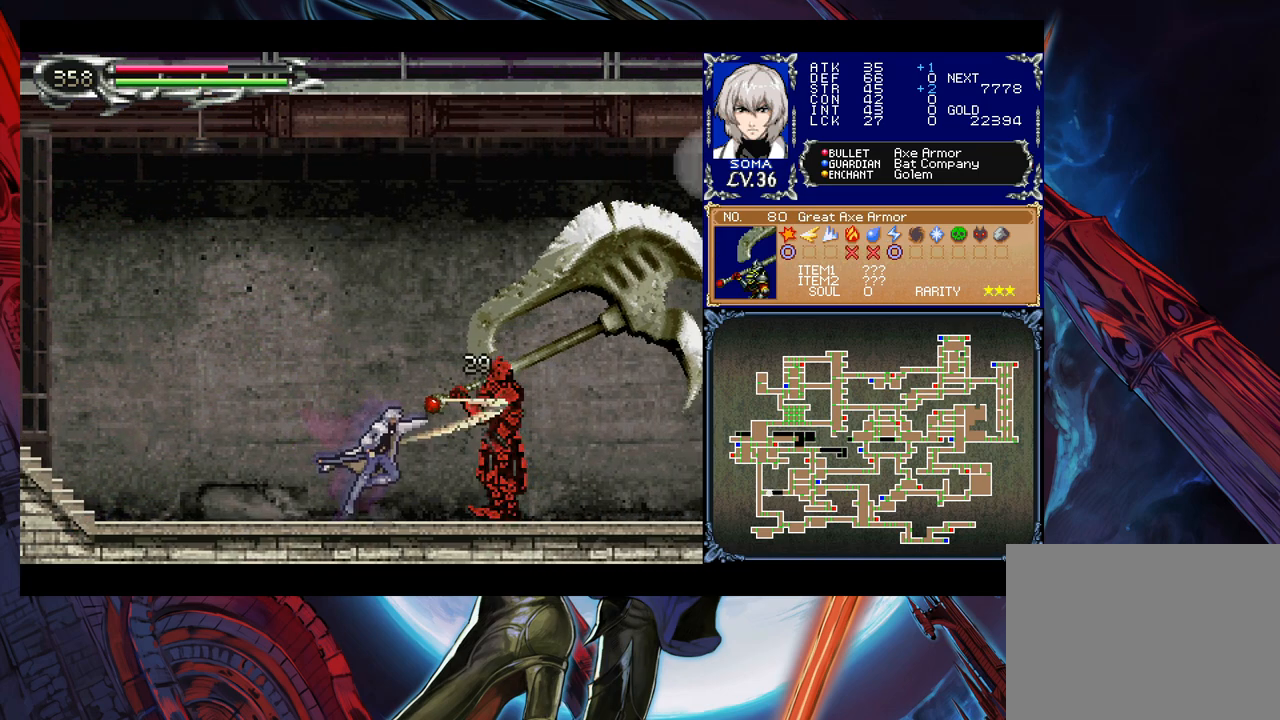
{"buttons": [], "left_stick": "center", "right_stick": "center", "events": [[133, "B", "down"], [183, "A", "down"], [183, "B", "up"], [233, "A", "up"], [433, "A", "down"], [483, "A", "up"]]}
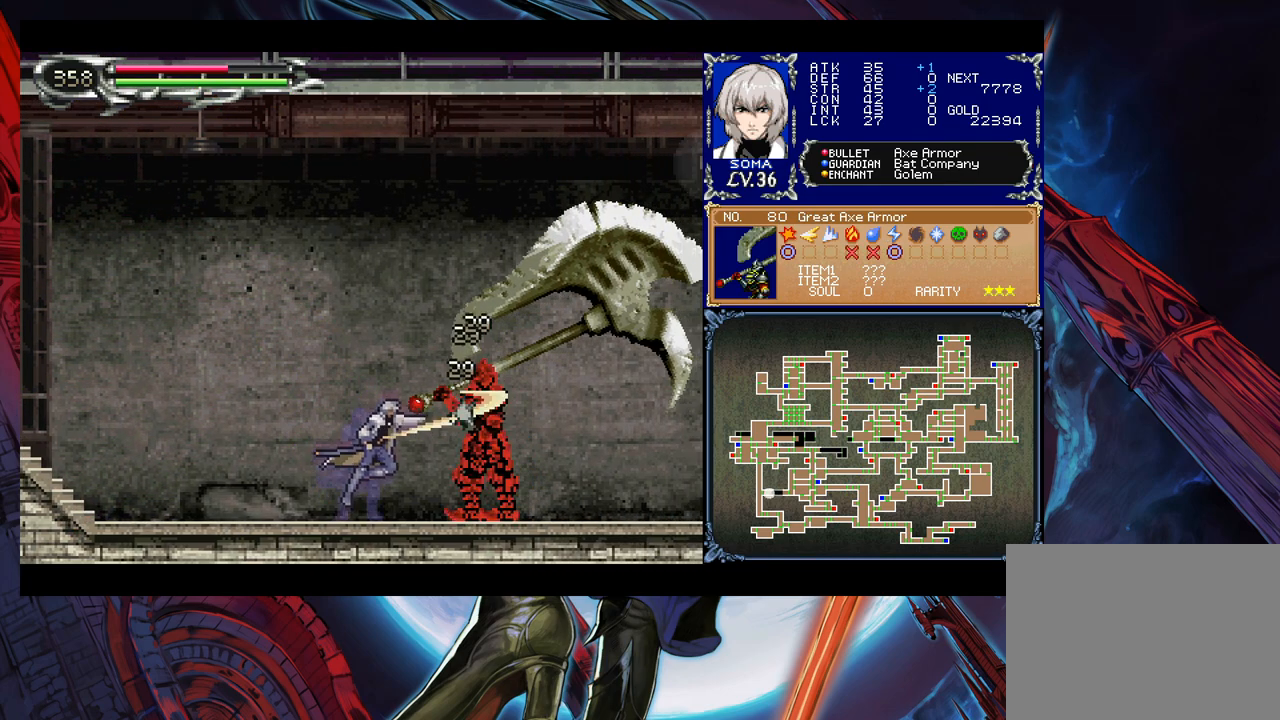
{"buttons": ["A"], "left_stick": "center", "right_stick": "center", "events": [[183, "B", "down"], [217, "A", "down"], [217, "B", "up"], [267, "A", "up"], [483, "A", "down"]]}
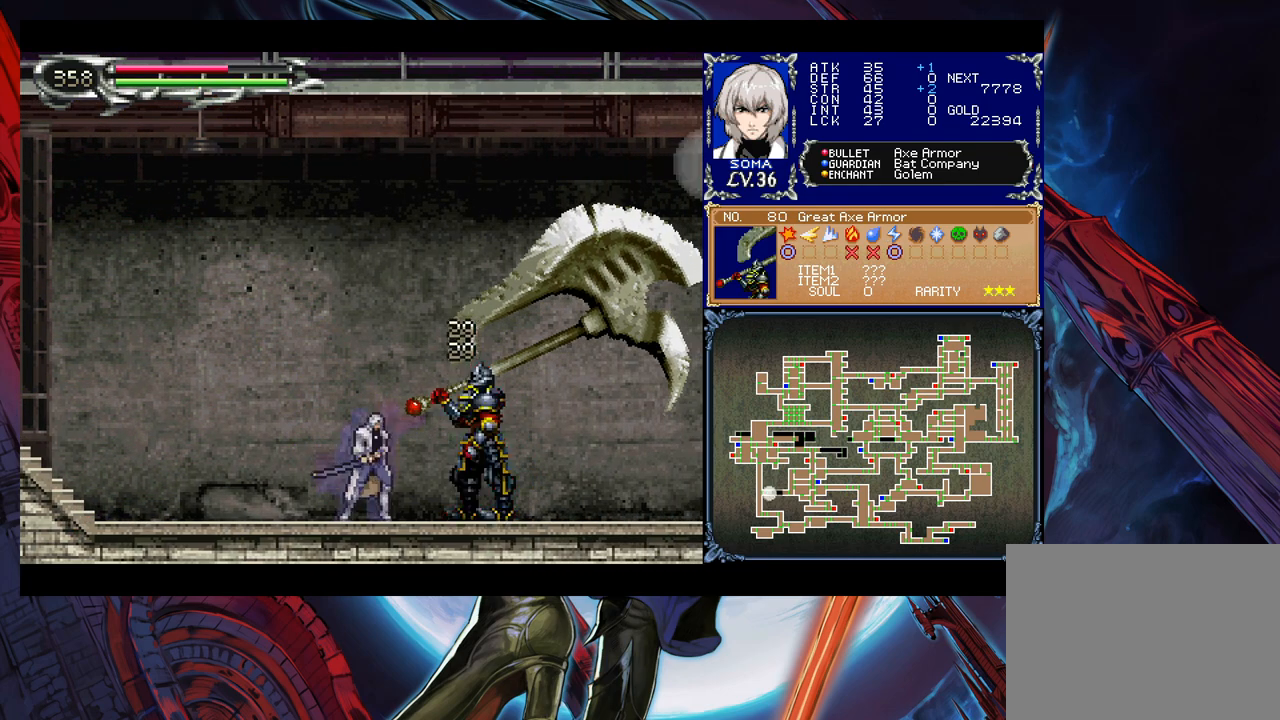
{"buttons": [], "left_stick": "center", "right_stick": "center", "events": [[33, "A", "up"], [267, "A", "down"], [283, "A", "up"]]}
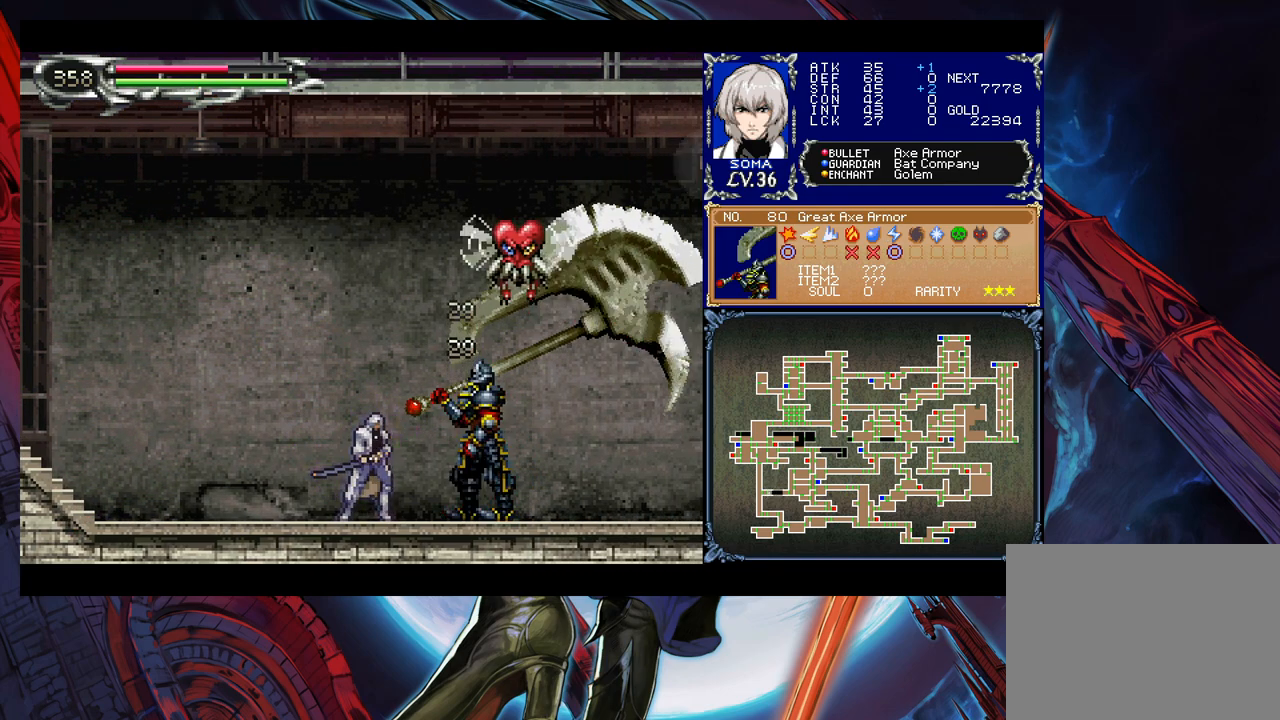
{"buttons": ["A"], "left_stick": "up", "right_stick": "center", "events": [[117, "B", "down"], [133, "A", "down"], [133, "B", "up"], [183, "A", "up"], [433, "left_stick", "up"], [467, "B", "down"], [483, "A", "down"], [483, "B", "up"]]}
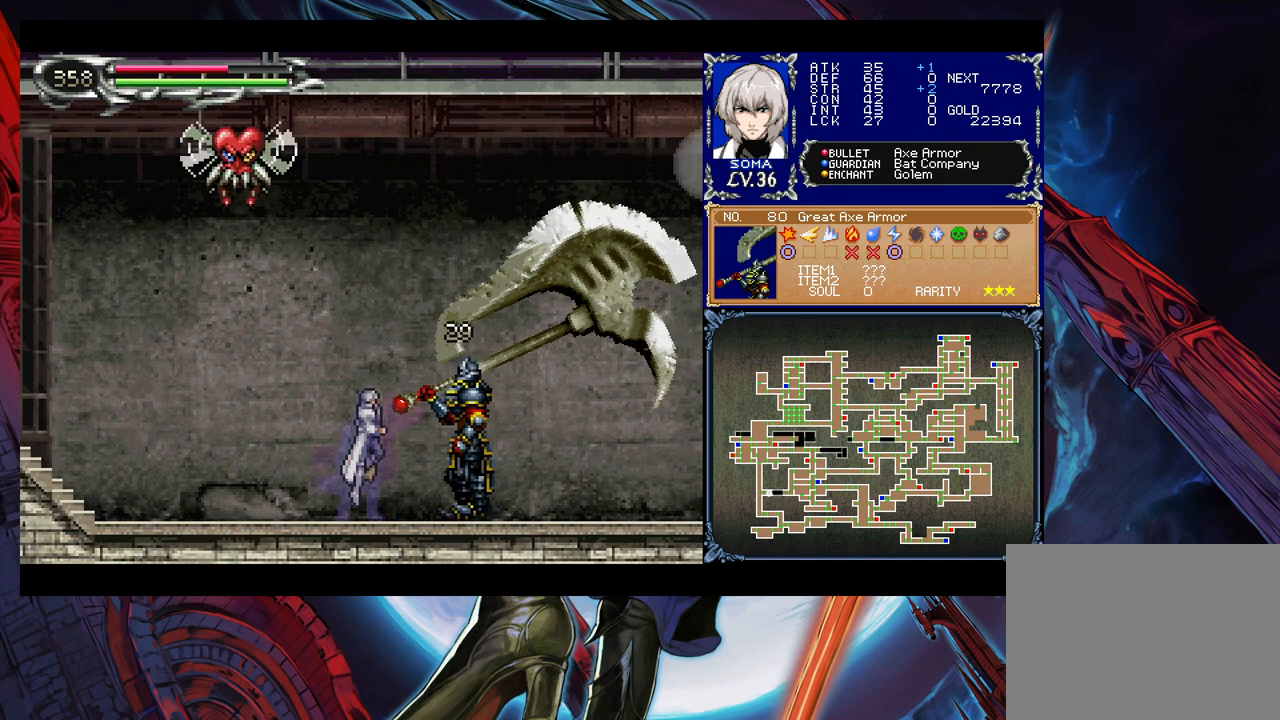
{"buttons": [], "left_stick": "center", "right_stick": "center", "events": [[33, "A", "up"], [83, "left_stick", "center"], [317, "B", "down"], [333, "A", "down"], [333, "B", "up"], [417, "A", "up"]]}
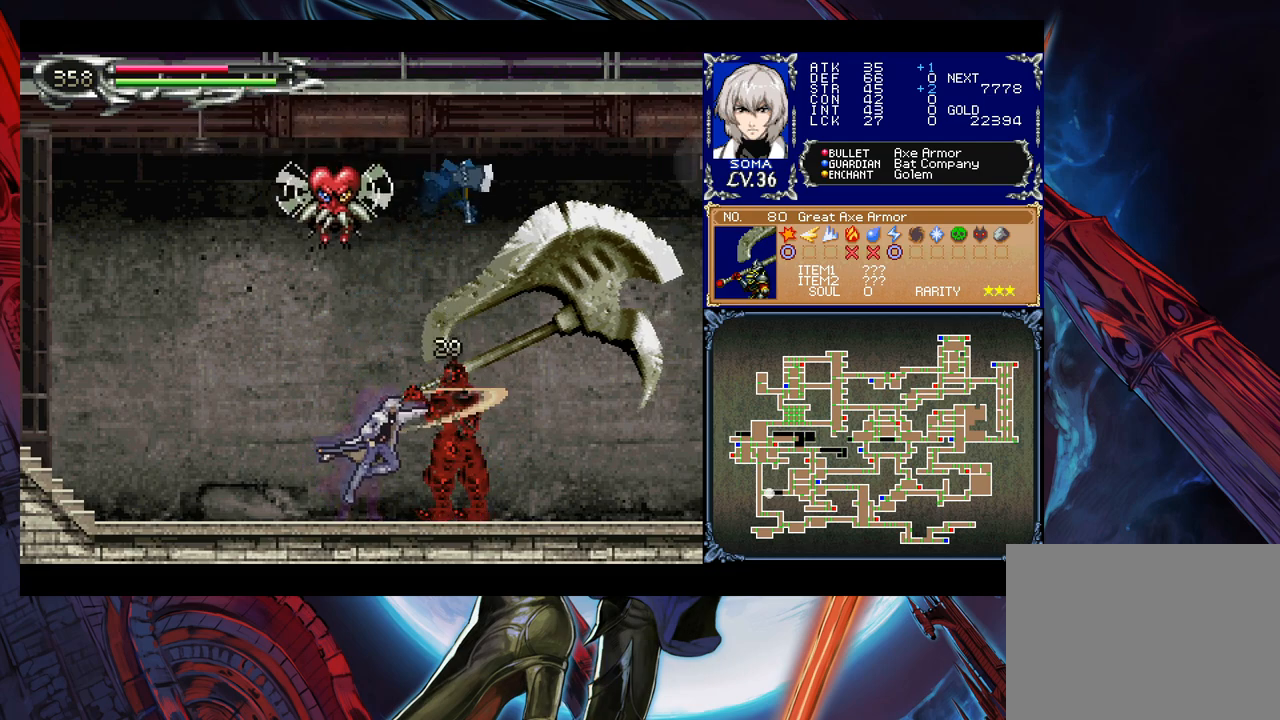
{"buttons": ["A"], "left_stick": "center", "right_stick": "center", "events": [[117, "B", "down"], [167, "A", "down"], [167, "B", "up"], [217, "A", "up"], [417, "B", "down"], [433, "A", "down"], [433, "B", "up"]]}
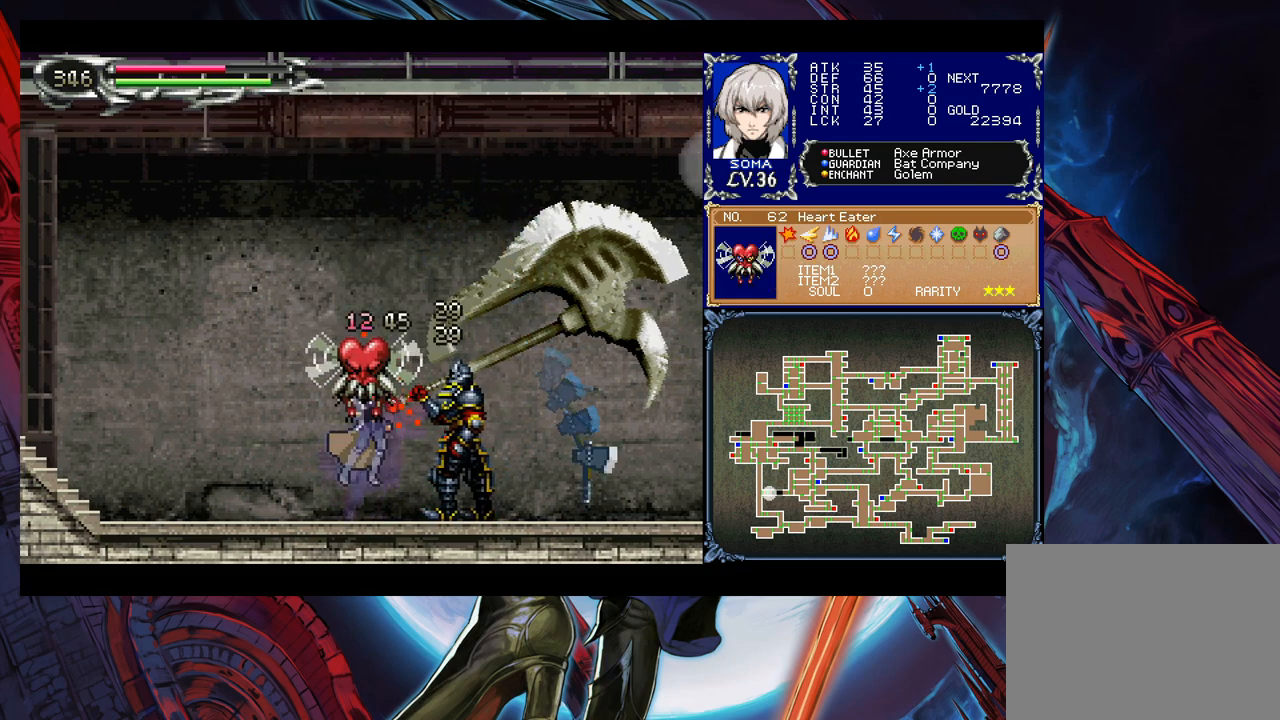
{"buttons": ["B"], "left_stick": "right", "right_stick": "center", "events": [[17, "A", "up"], [217, "B", "down"], [233, "A", "down"], [233, "B", "up"], [283, "A", "up"], [483, "B", "down"], [483, "left_stick", "right"]]}
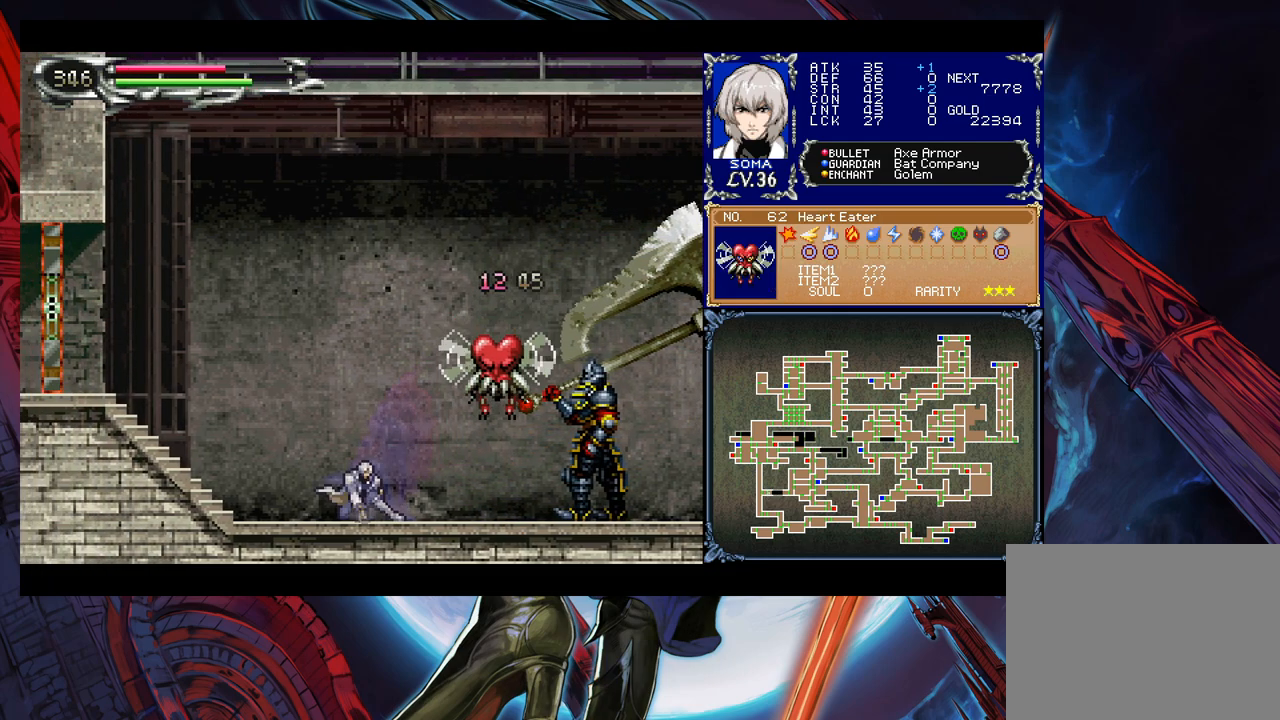
{"buttons": [], "left_stick": "center", "right_stick": "center", "events": [[33, "A", "down"], [83, "left_stick", "up"], [117, "A", "up"], [117, "B", "up"], [133, "left_stick", "right"], [183, "A", "down"], [267, "A", "up"], [367, "left_stick", "center"]]}